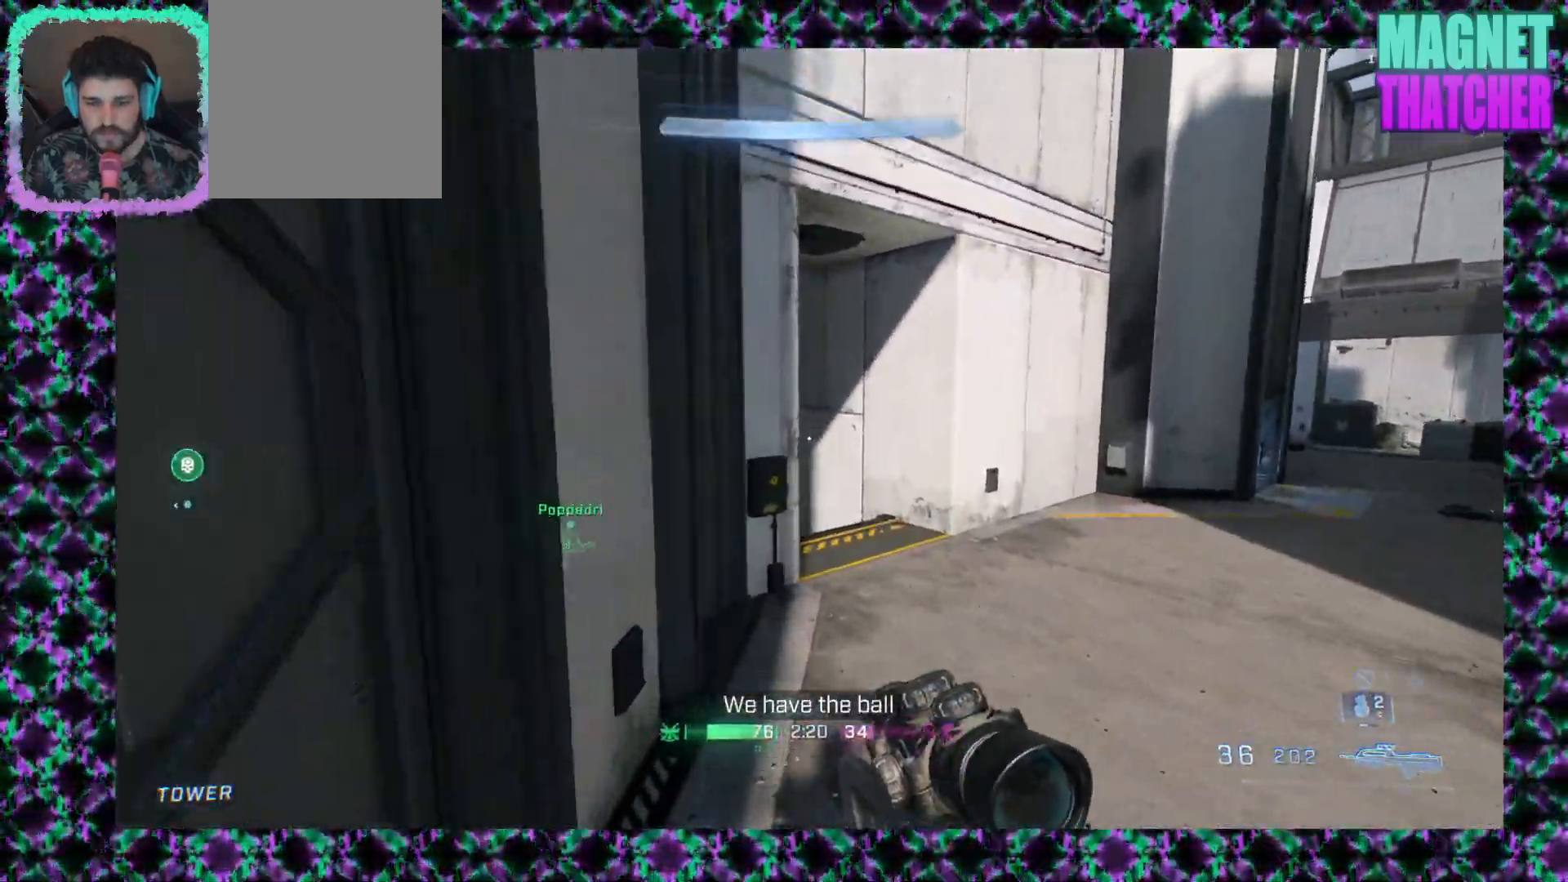
Gameplay with keyboard and mouse; each line is a JSON object with the keys and mouse buttons held at the frame after it. "events" lists presses ("down") and releases ("up") of "mouse_left", "mouse_middle", "mouse_right", "mouse_mb4", "mouse_mb5", "mouse_wheel_up" and "mouse_wheel_down" between this image and that frame as [ms after this image, input, new state], when the widget could be followed in between. "mouse_left", "mouse_middle", "mouse_right", "mouse_mb4", "mouse_mb5", "mouse_wheel_up", "mouse_wheel_down" = the "left", "middle", "right", "mb4", "mb5", "wheel_up", "wheel_down" buttons of the "mouse" list. No other keys are recorded. Not read: mouse_move.
{"keys": [], "mouse": [], "events": [[150, "mouse_right", "down"], [300, "mouse_right", "up"]]}
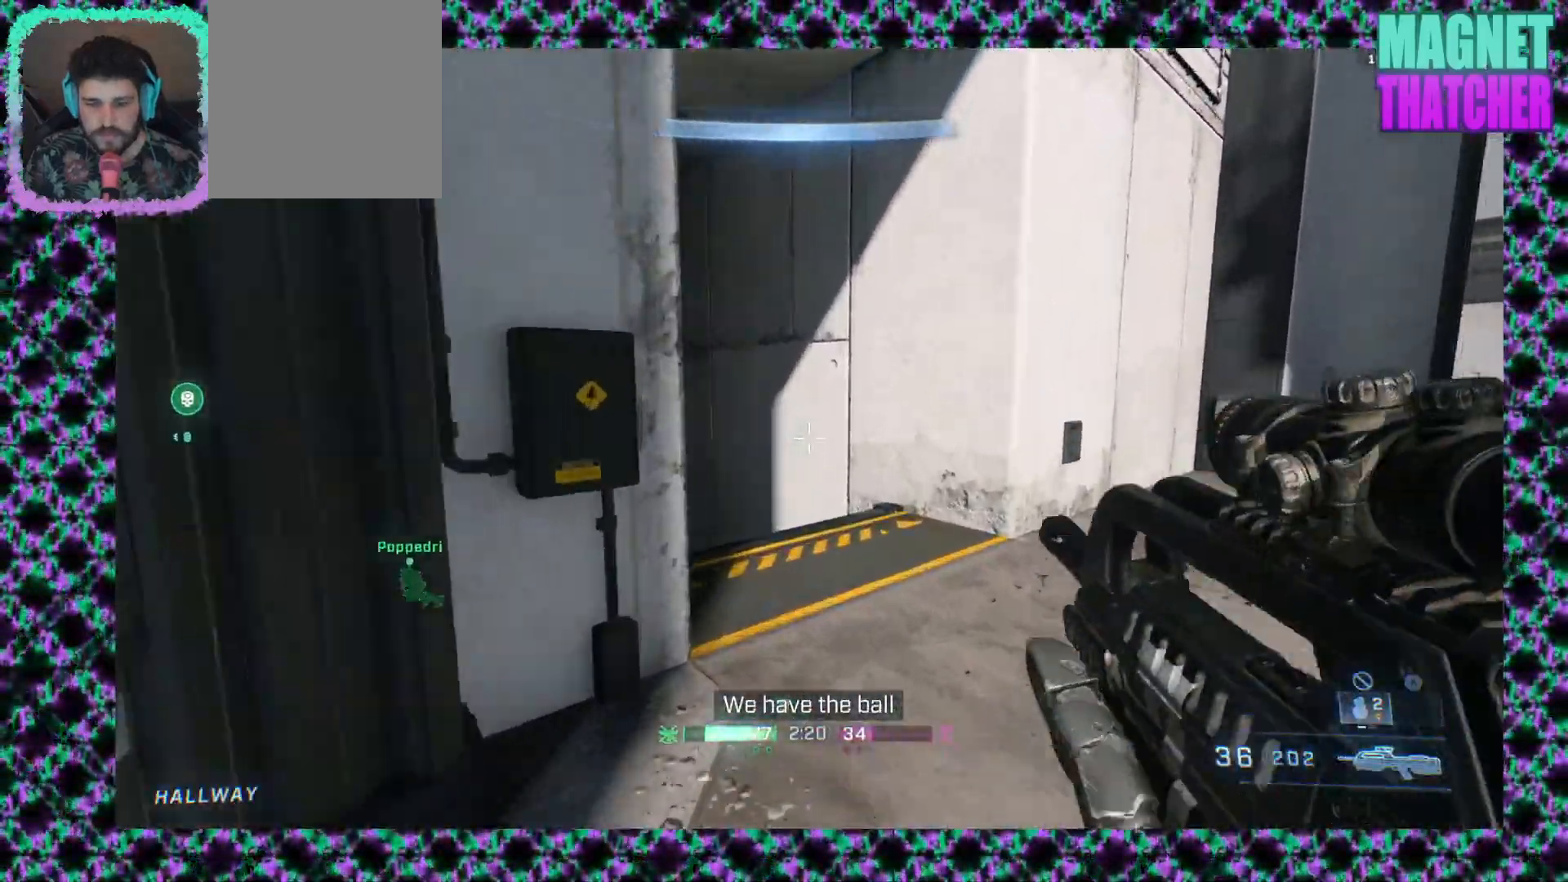
{"keys": [], "mouse": [], "events": []}
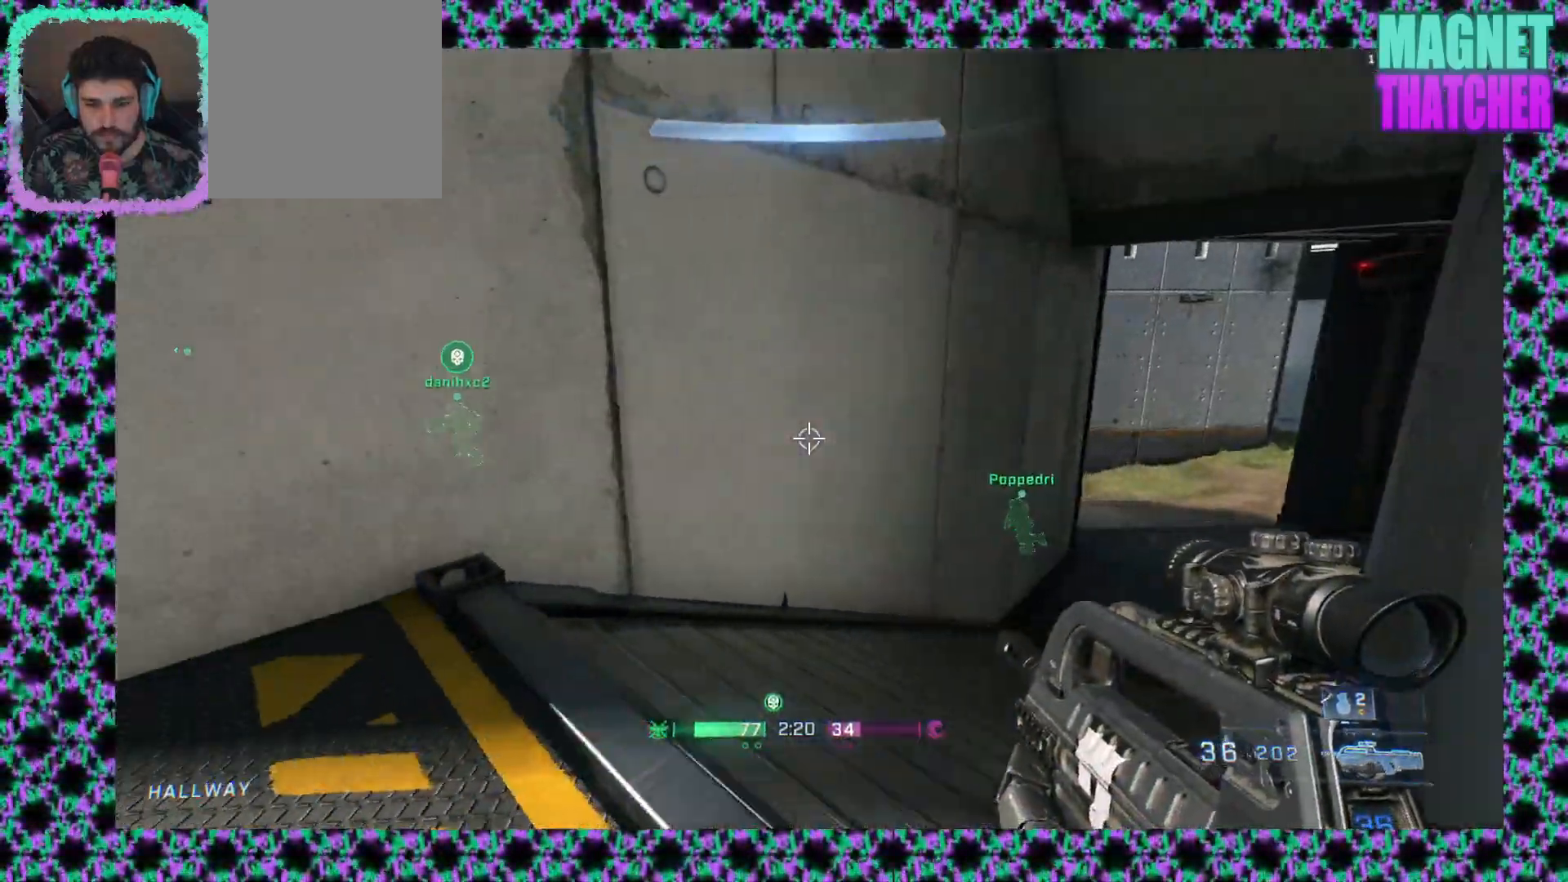
{"keys": [], "mouse": [], "events": []}
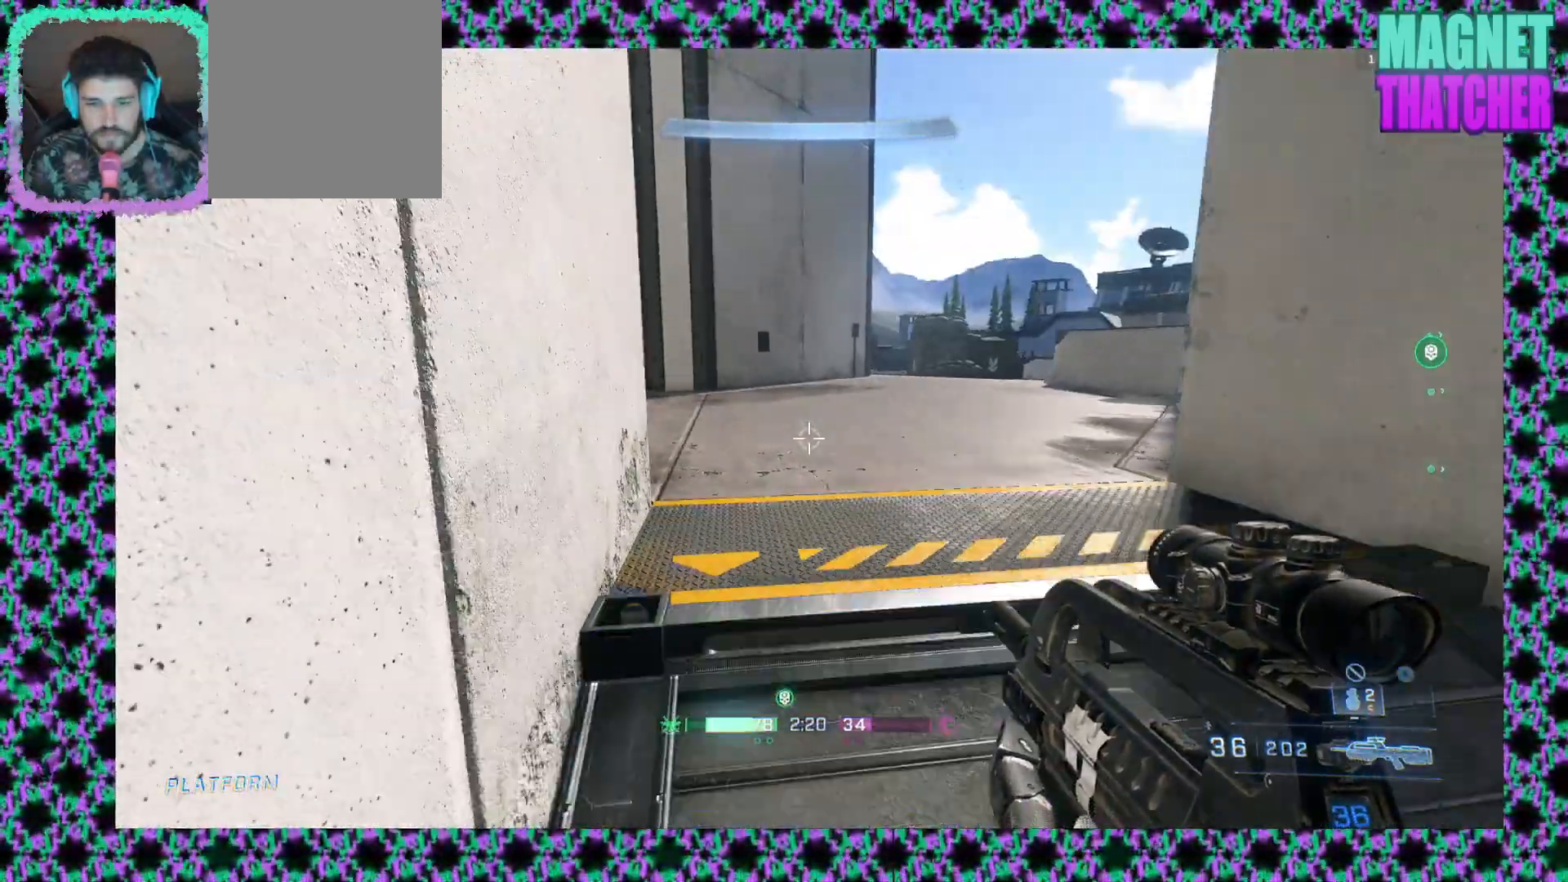
{"keys": [], "mouse": [], "events": []}
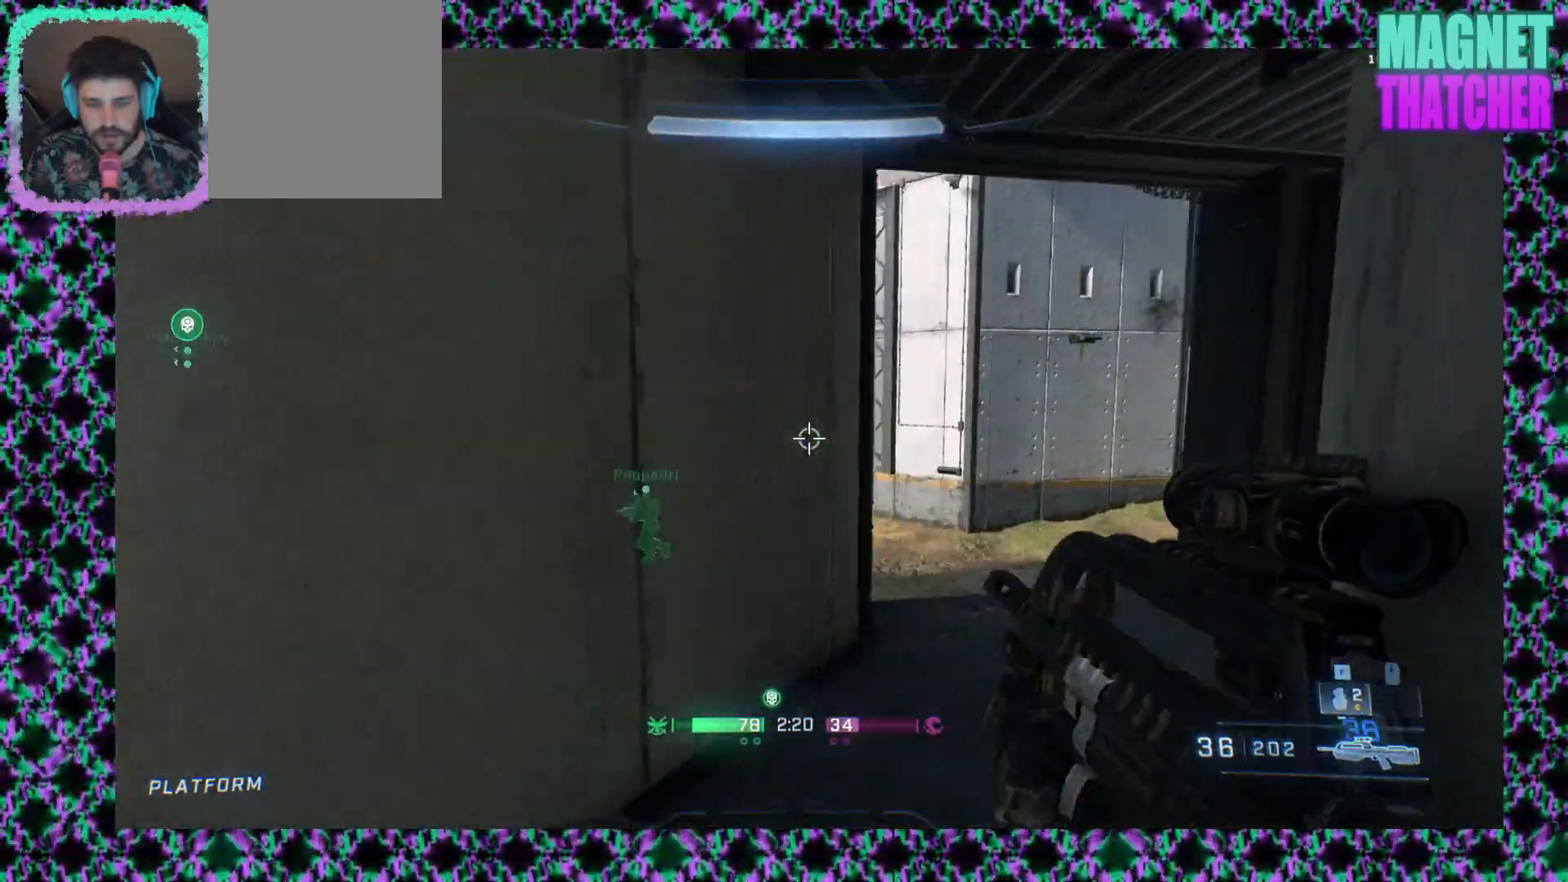
{"keys": [], "mouse": [], "events": []}
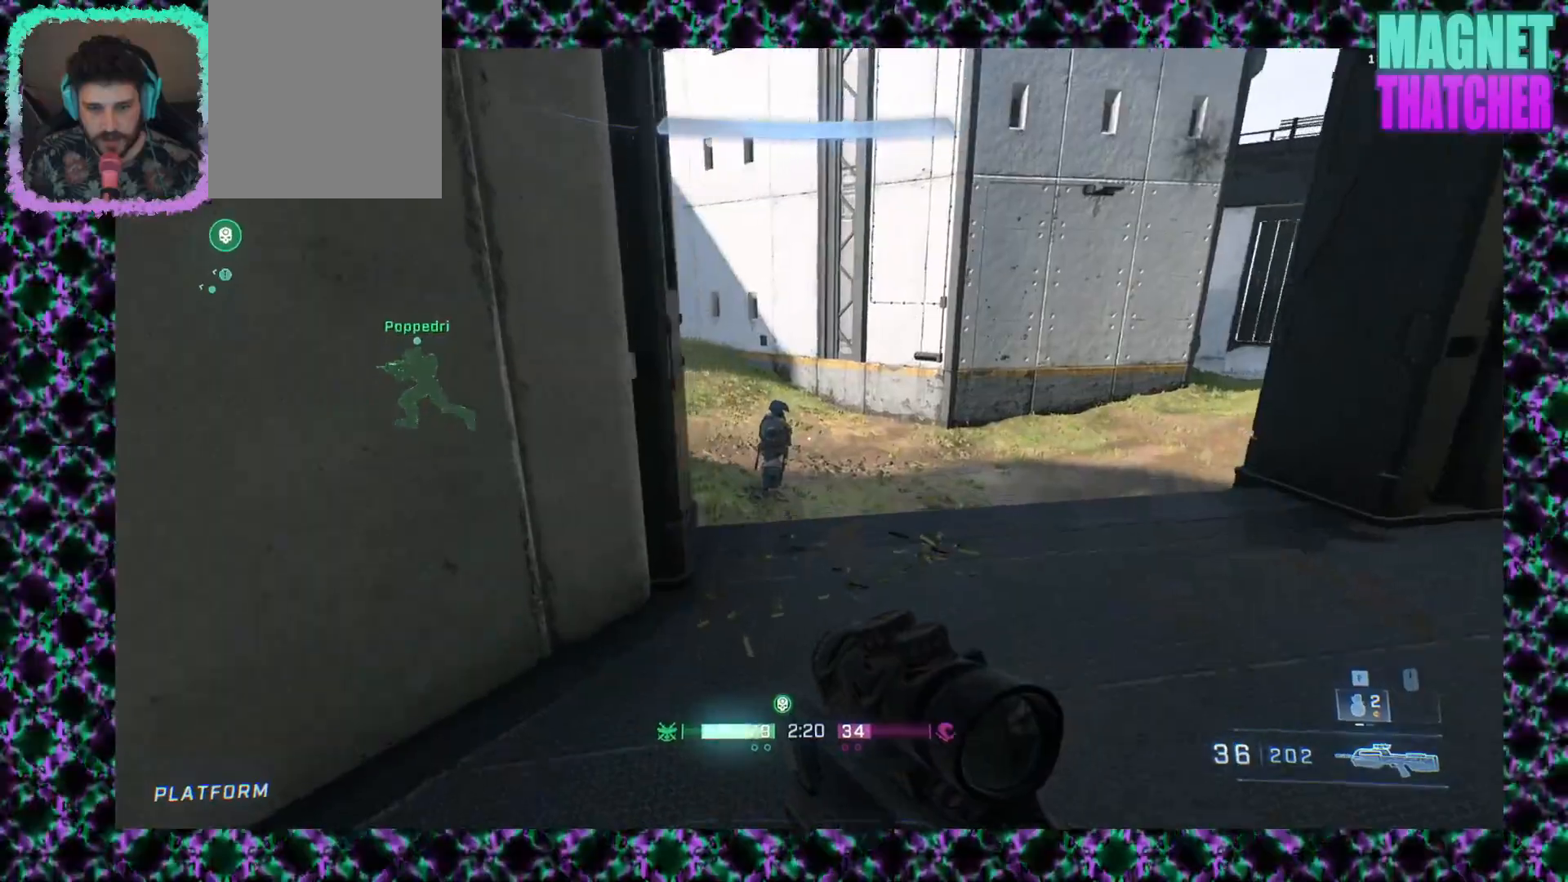
{"keys": [], "mouse": ["right"], "events": [[450, "mouse_right", "down"]]}
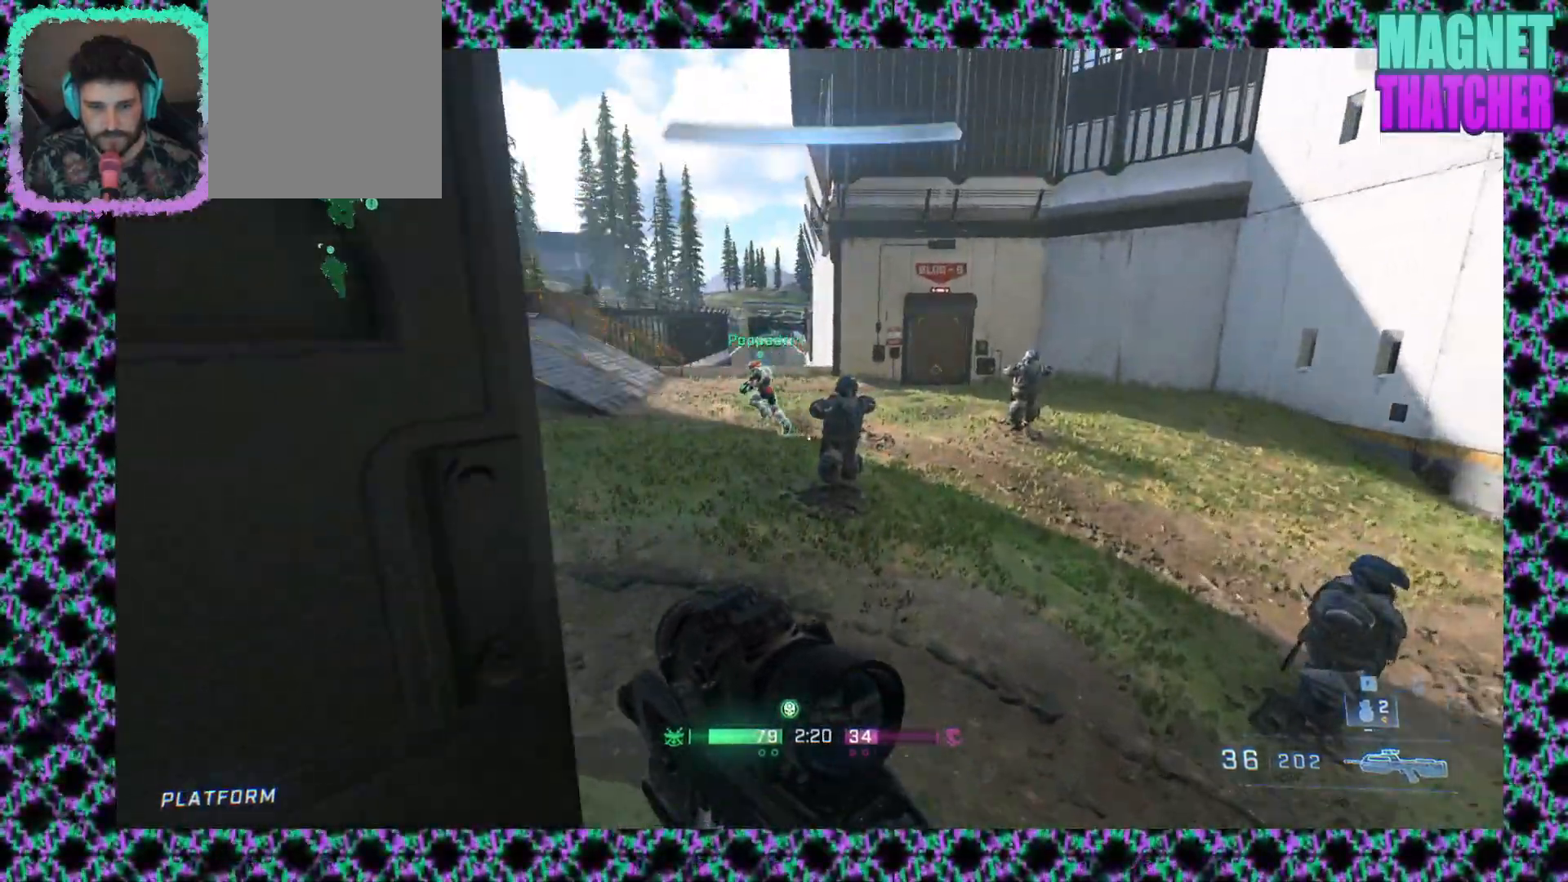
{"keys": [], "mouse": [], "events": [[117, "mouse_right", "up"]]}
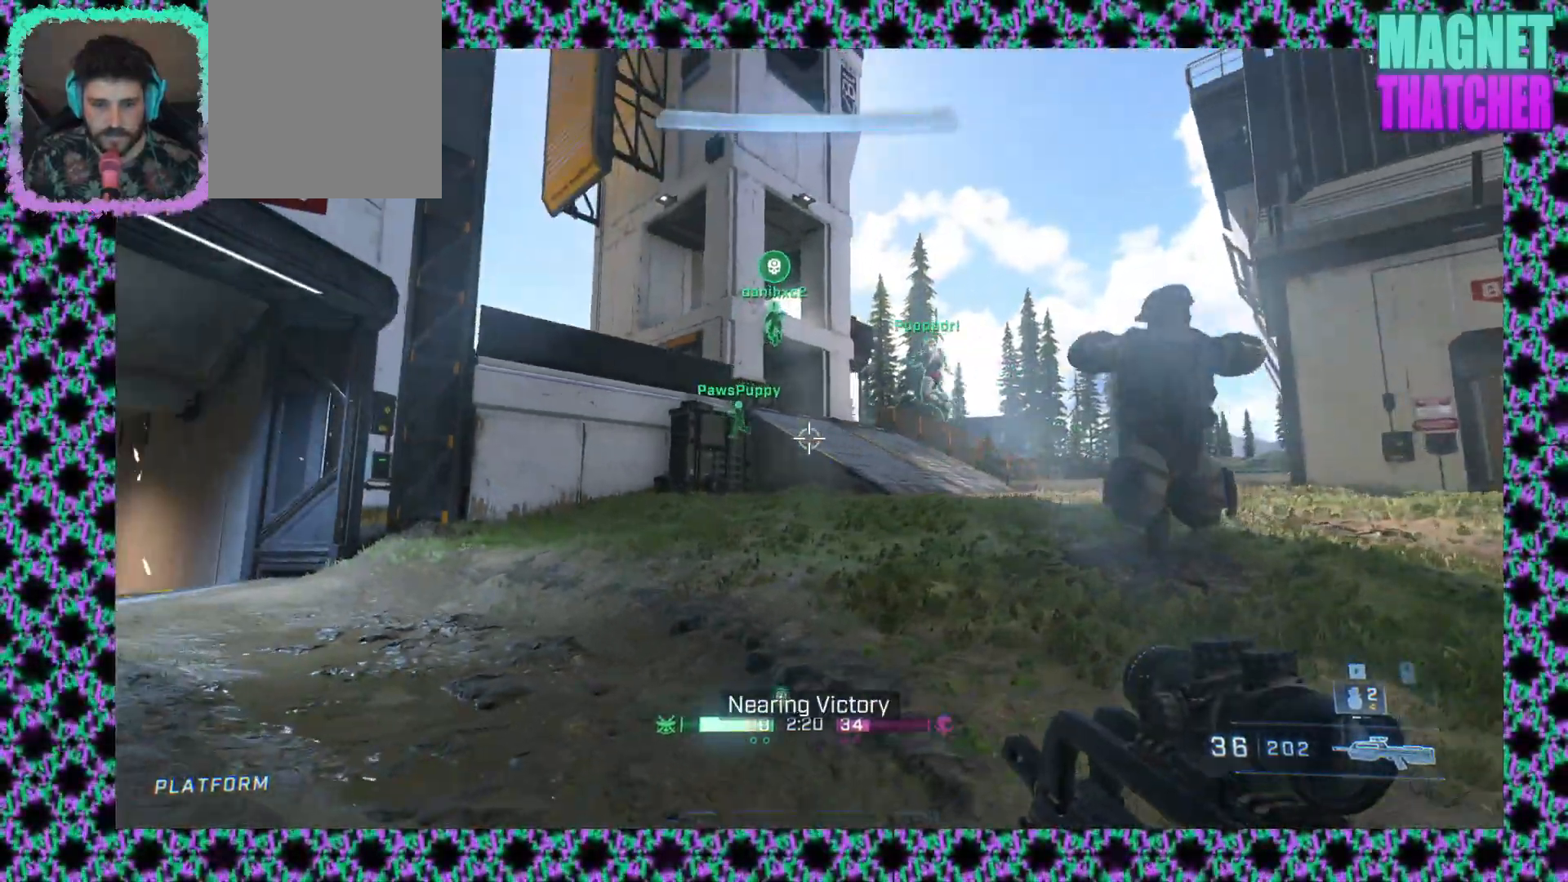
{"keys": [], "mouse": [], "events": [[367, "mouse_right", "down"], [500, "mouse_right", "up"]]}
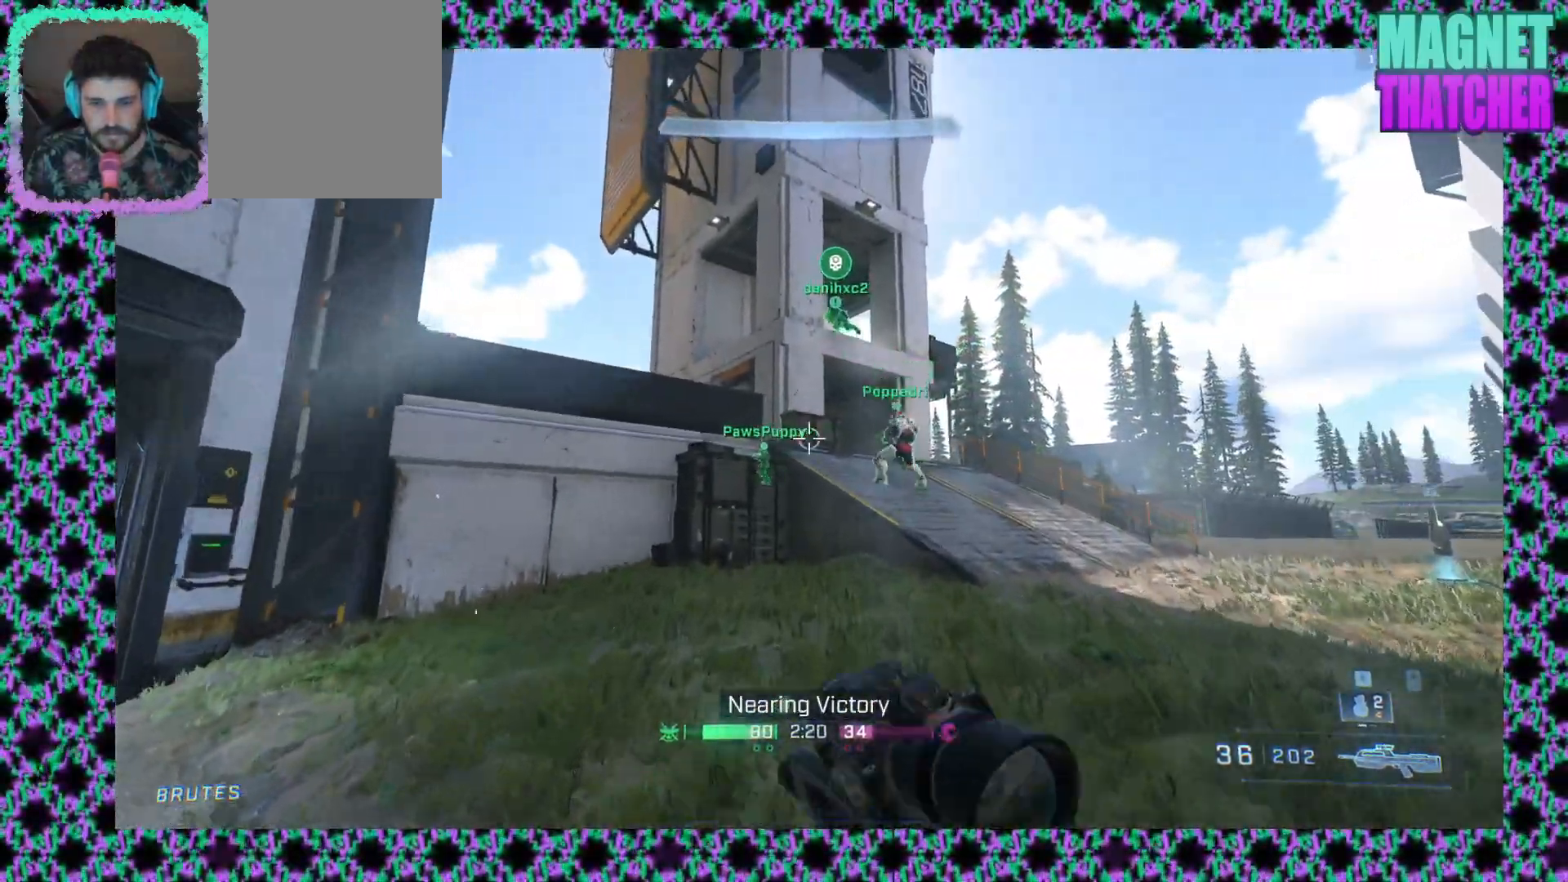
{"keys": [], "mouse": [], "events": []}
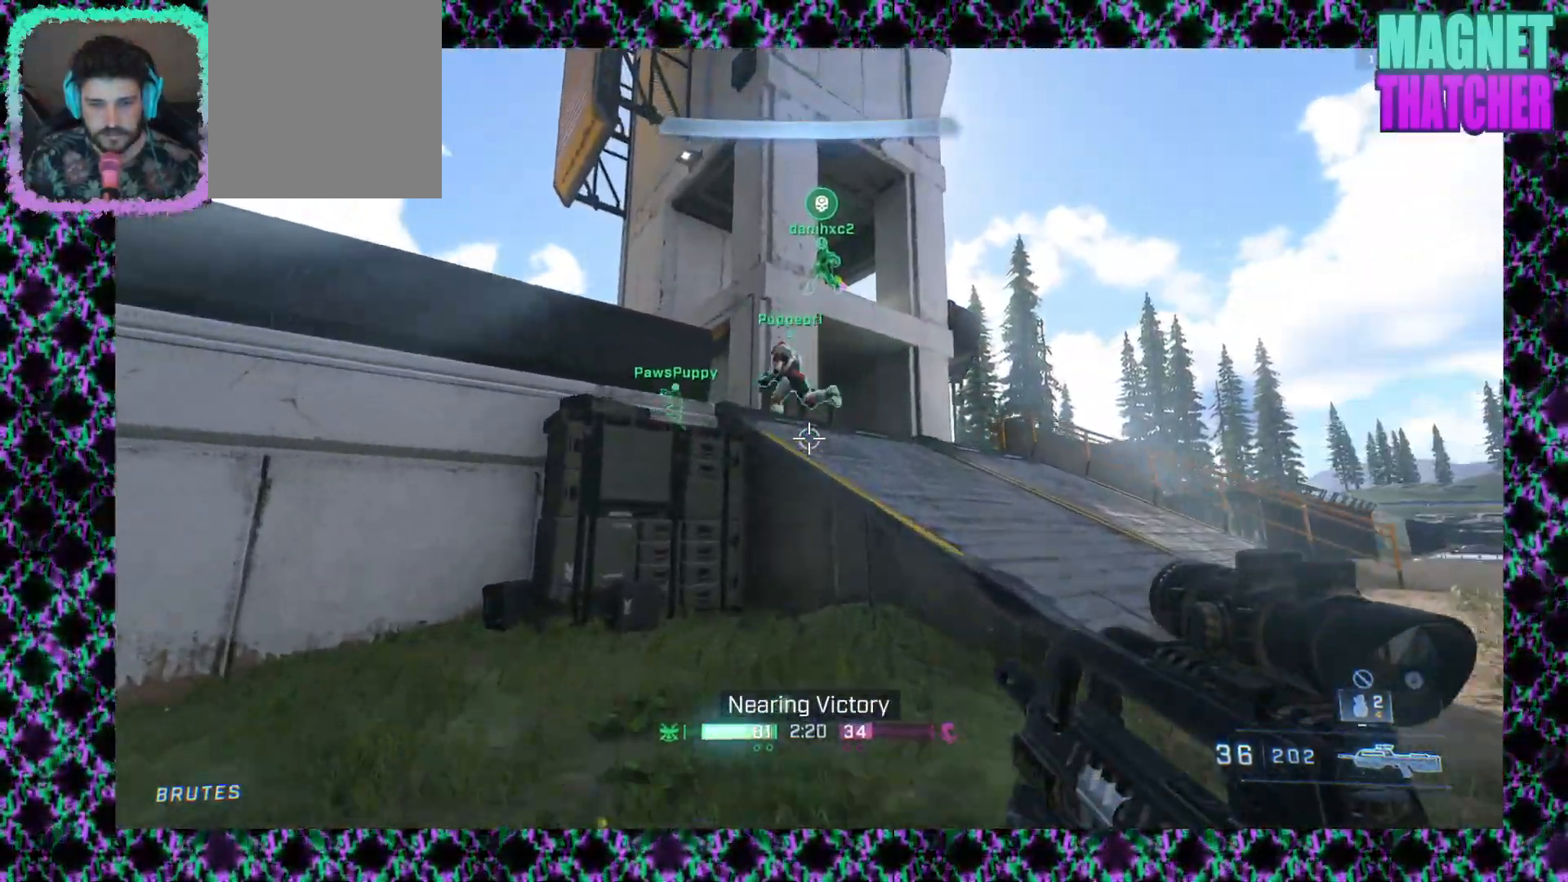
{"keys": [], "mouse": [], "events": []}
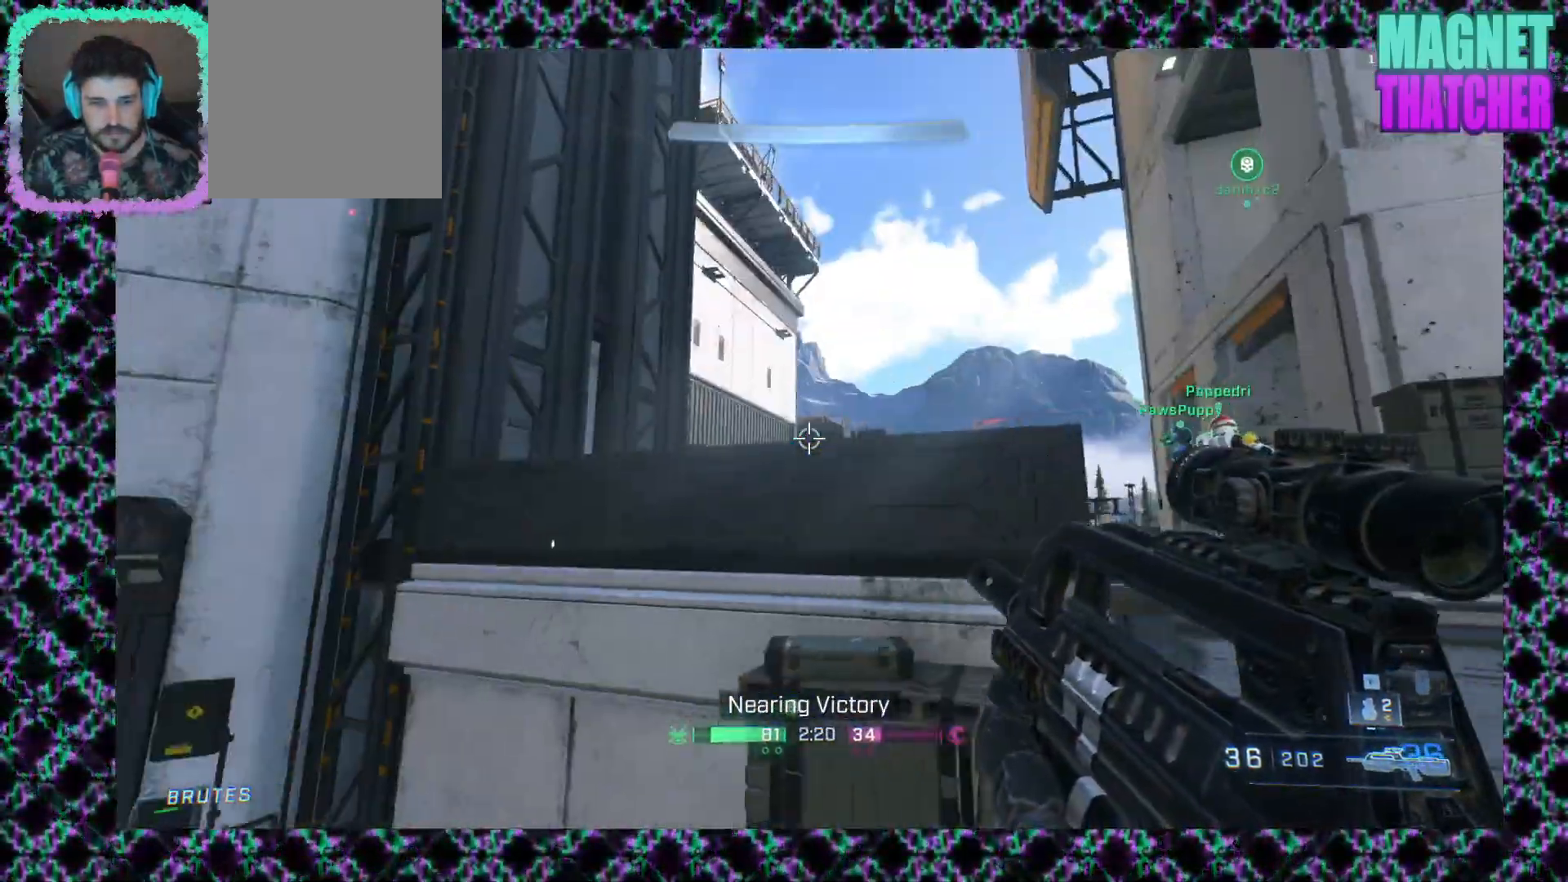
{"keys": [], "mouse": [], "events": []}
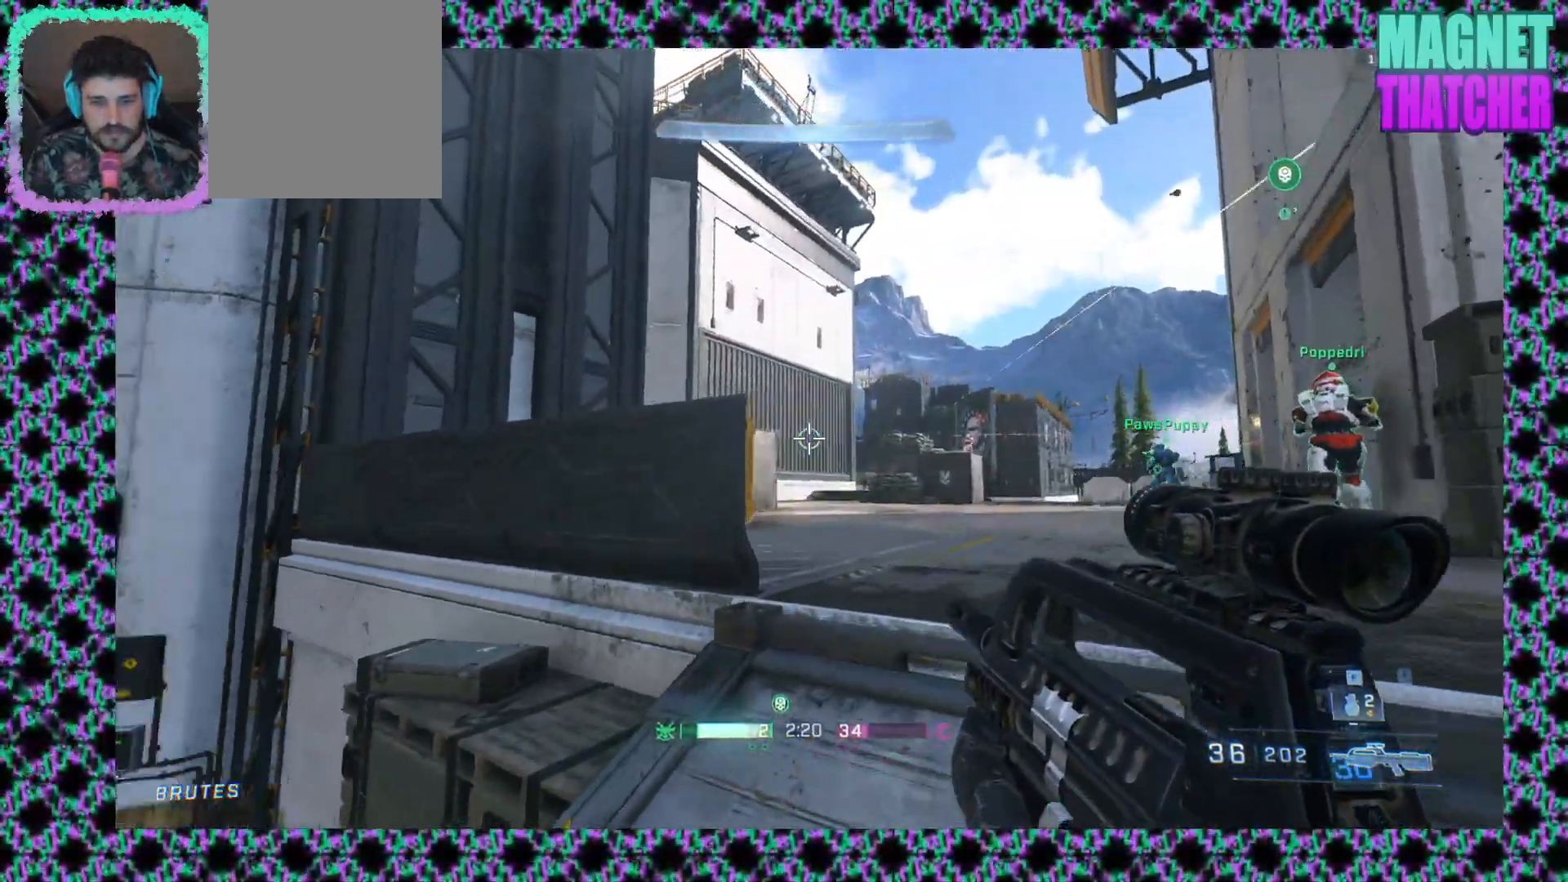
{"keys": [], "mouse": [], "events": []}
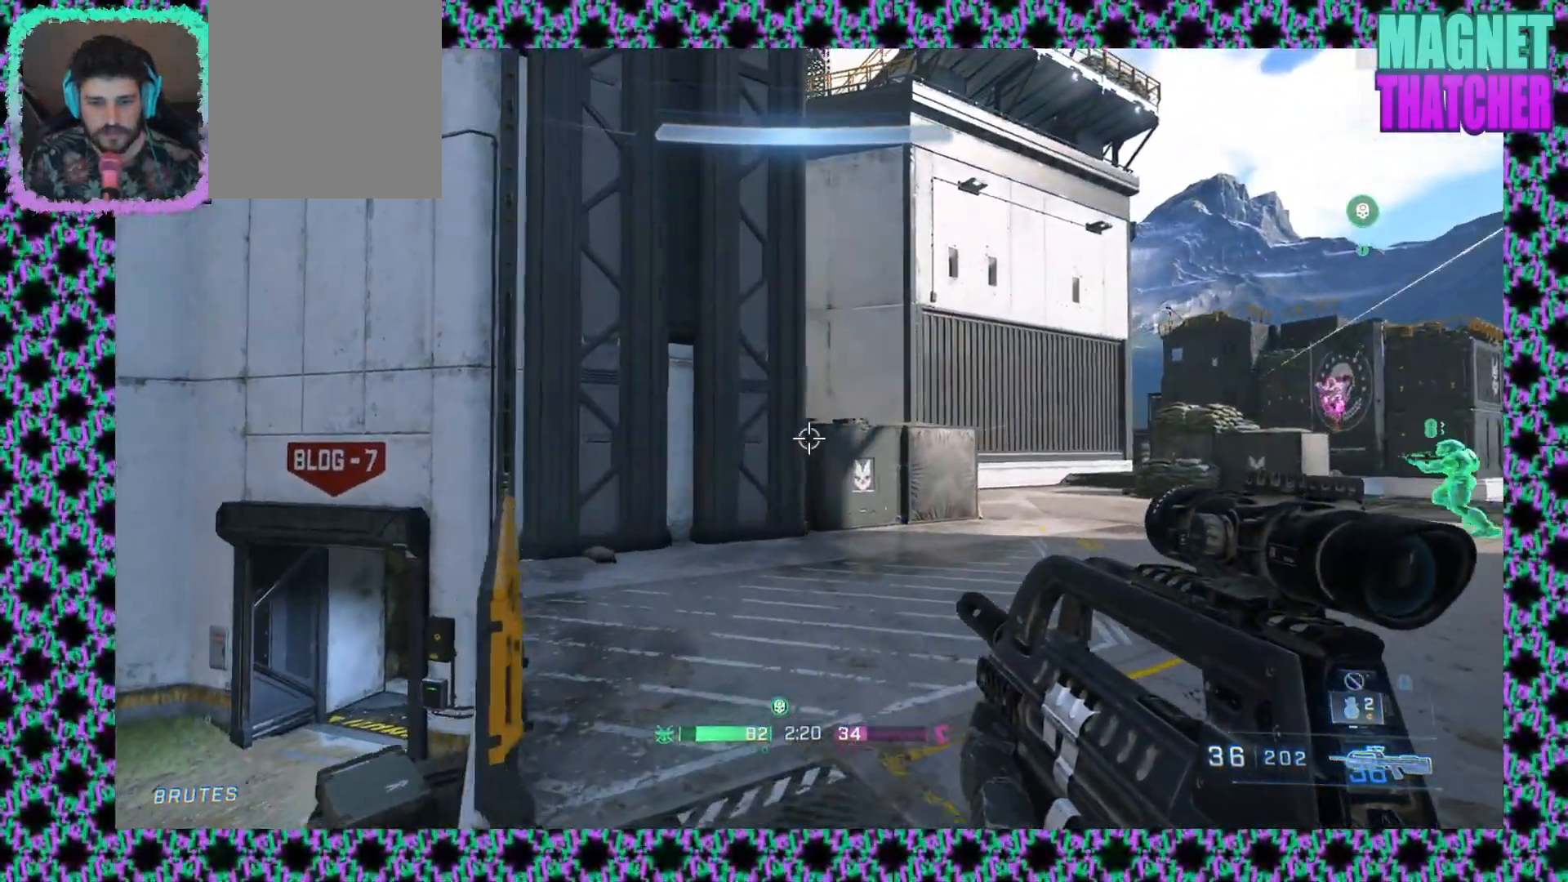
{"keys": [], "mouse": [], "events": []}
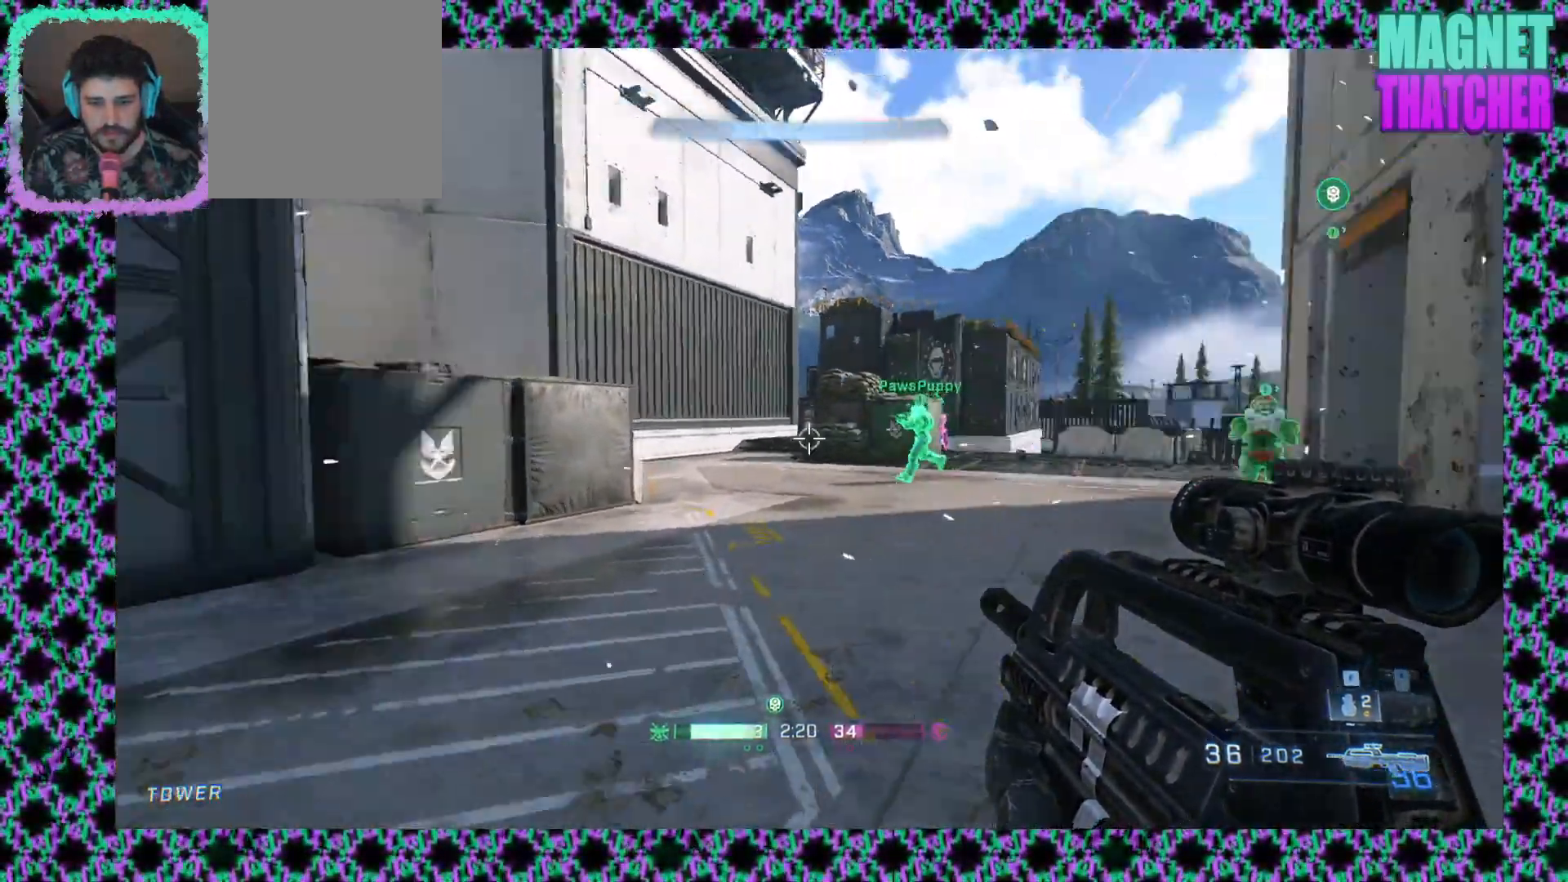
{"keys": [], "mouse": [], "events": []}
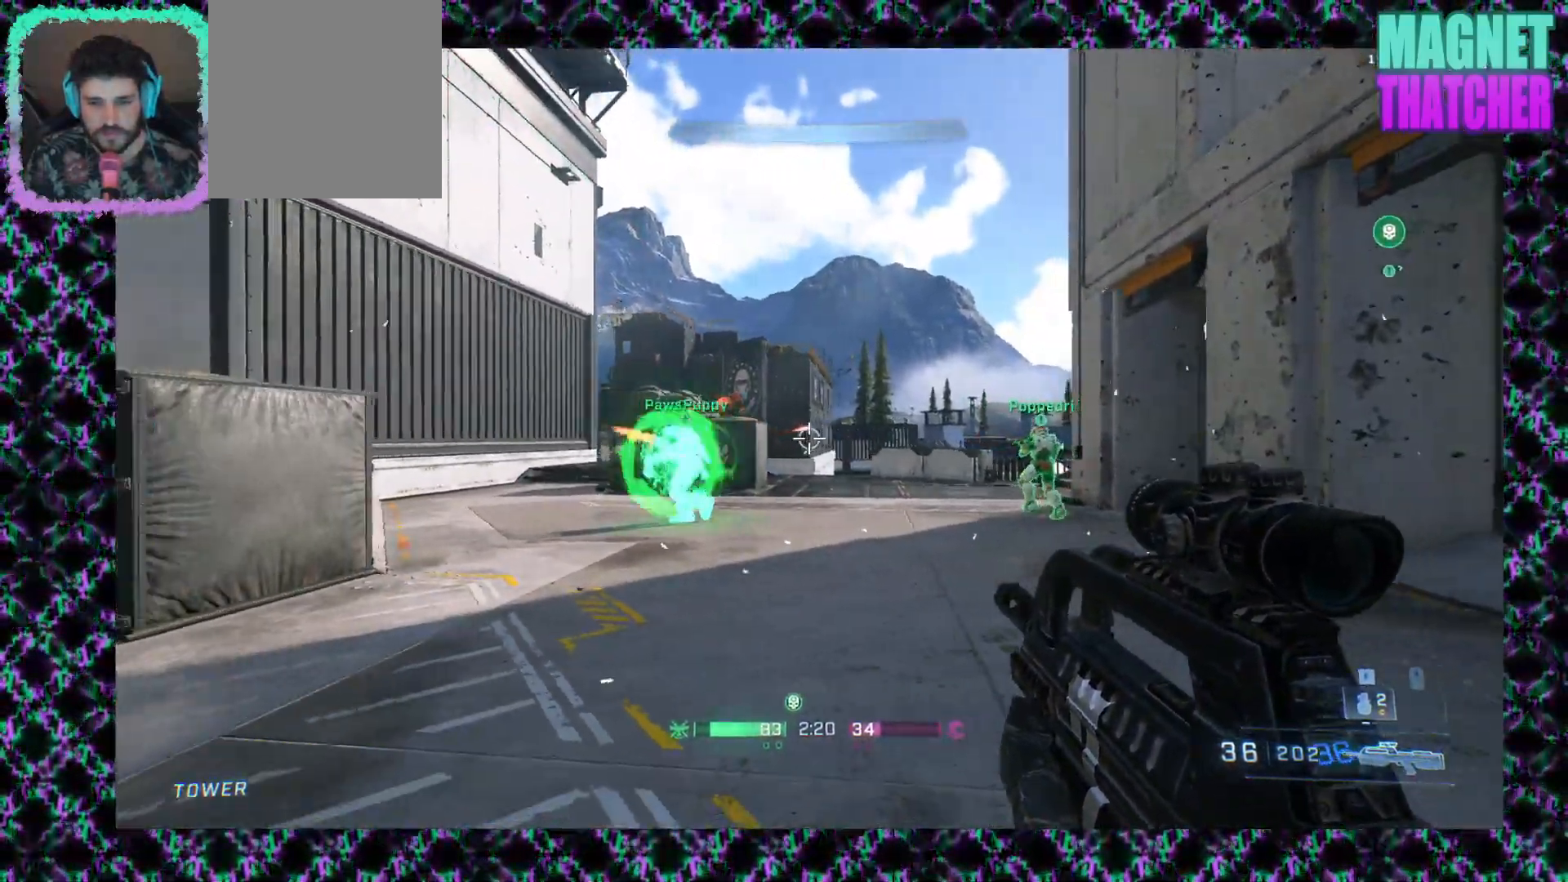
{"keys": [], "mouse": [], "events": []}
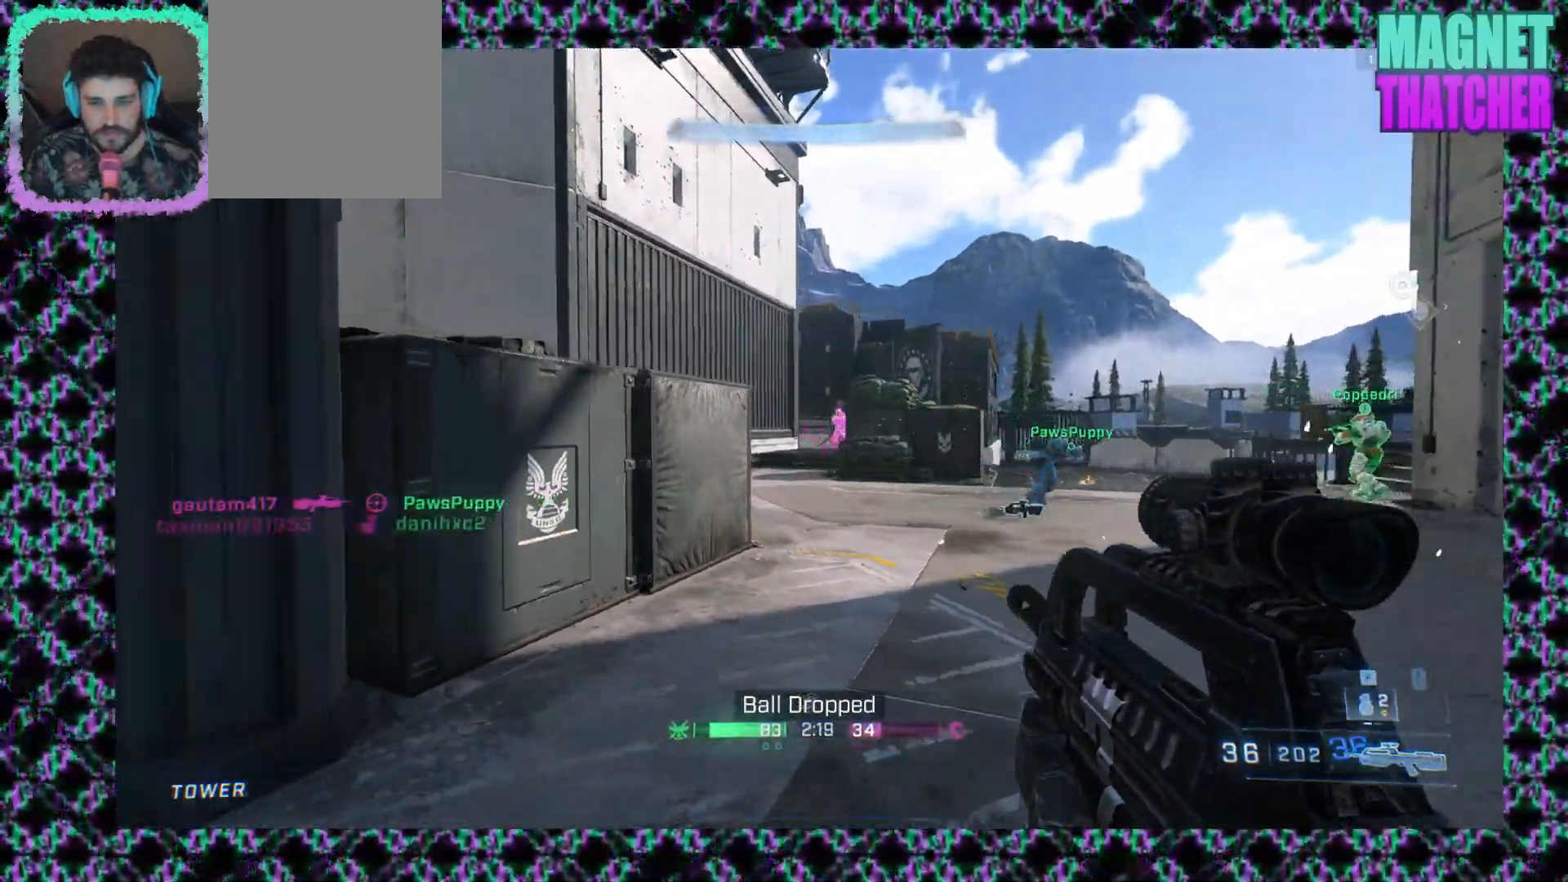
{"keys": [], "mouse": ["left"], "events": [[450, "mouse_left", "down"]]}
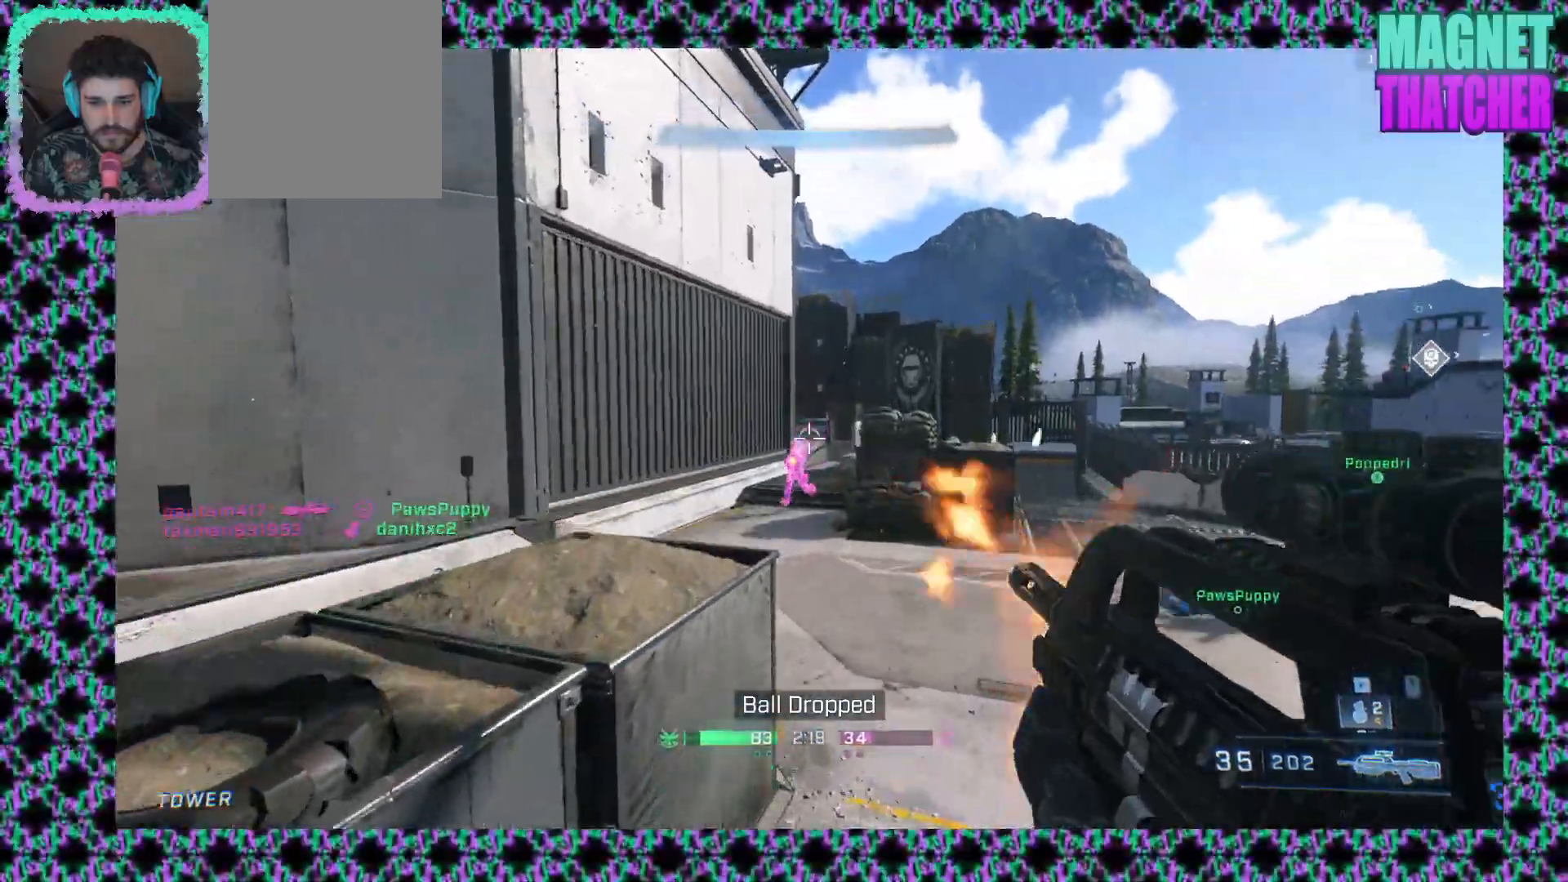
{"keys": [], "mouse": ["left"], "events": [[183, "mouse_left", "up"], [367, "mouse_left", "down"]]}
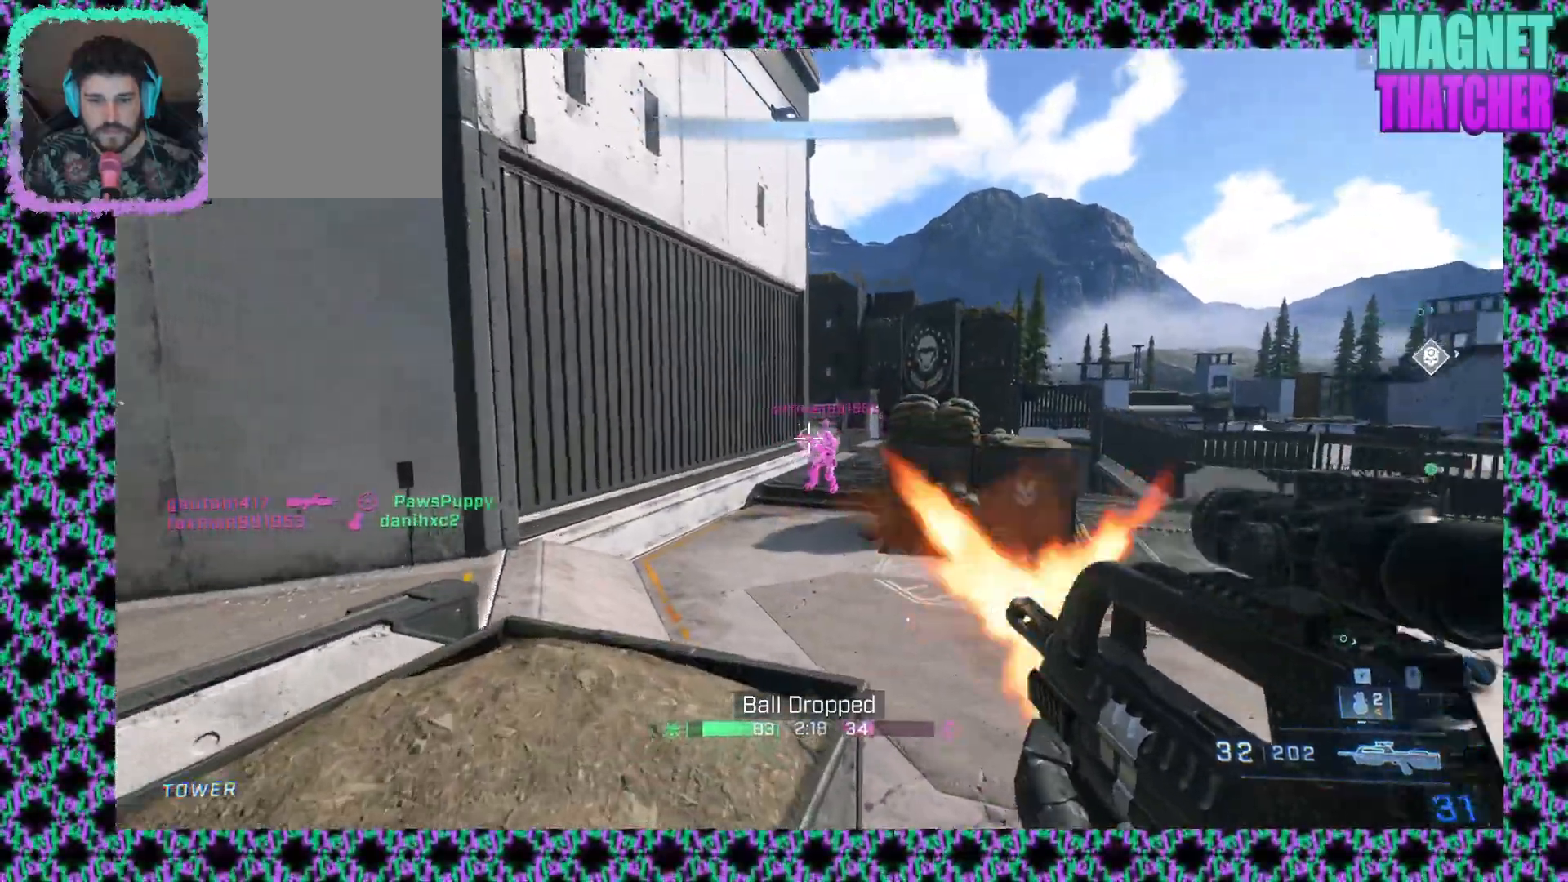
{"keys": [], "mouse": ["left"], "events": [[133, "mouse_left", "up"], [267, "mouse_left", "down"]]}
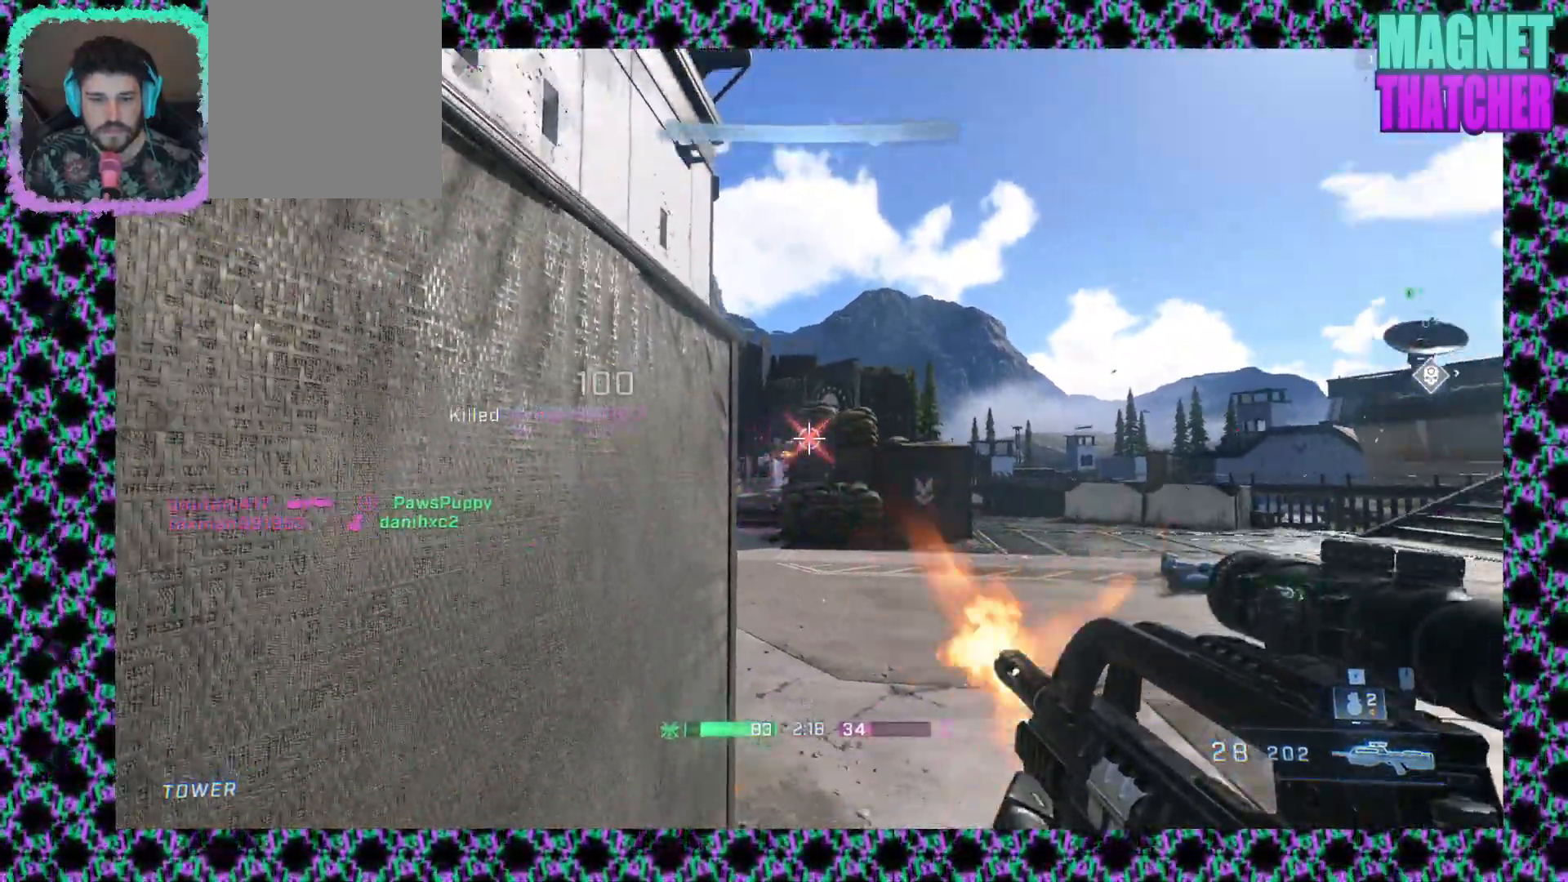
{"keys": [], "mouse": [], "events": [[83, "mouse_left", "up"]]}
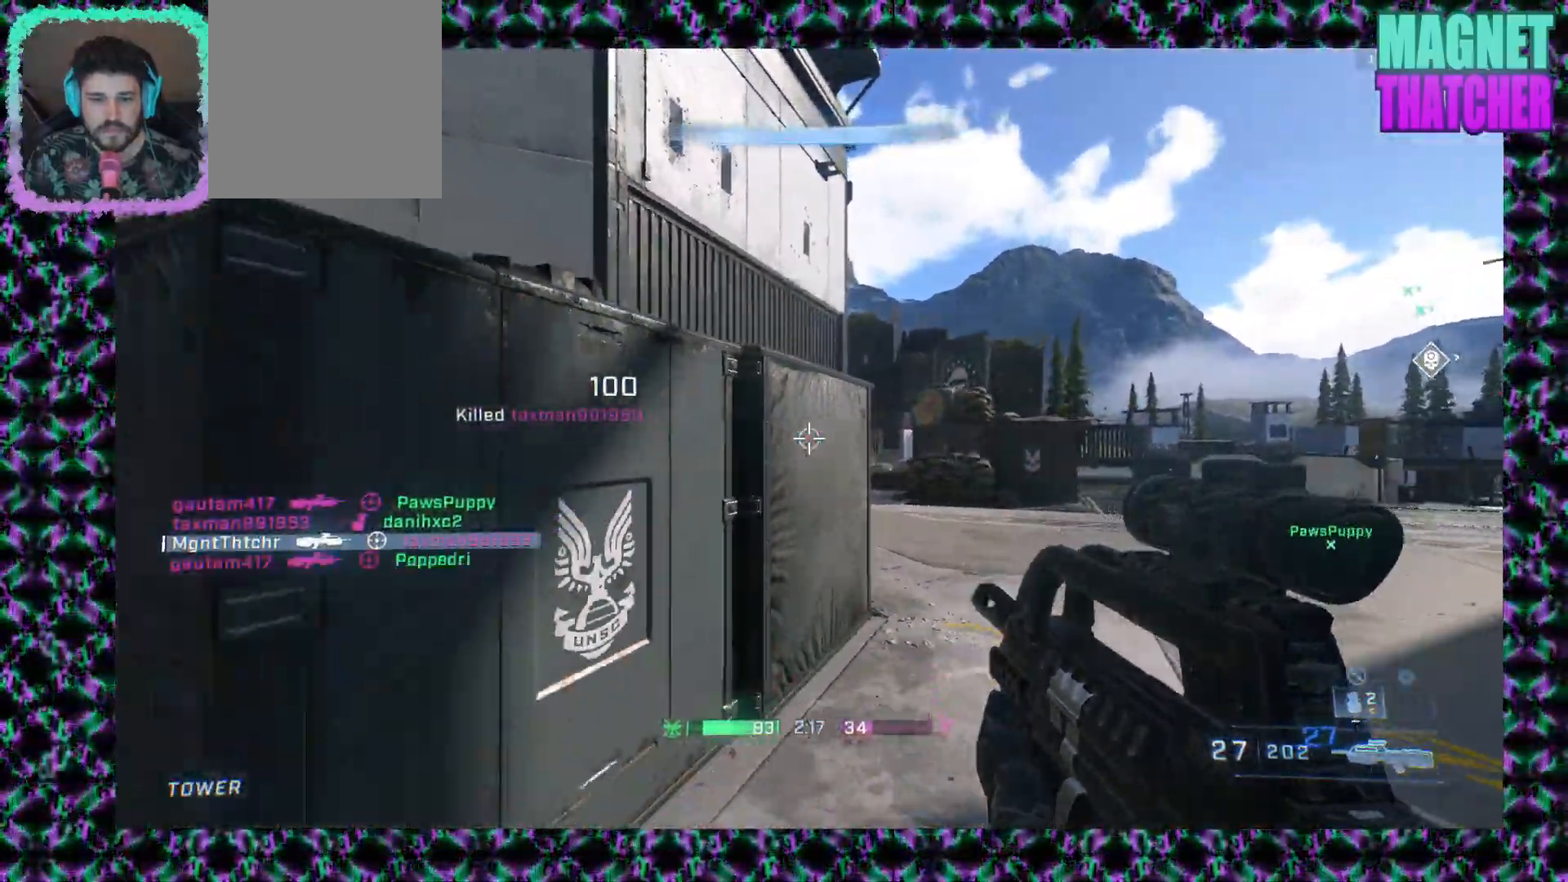
{"keys": [], "mouse": [], "events": []}
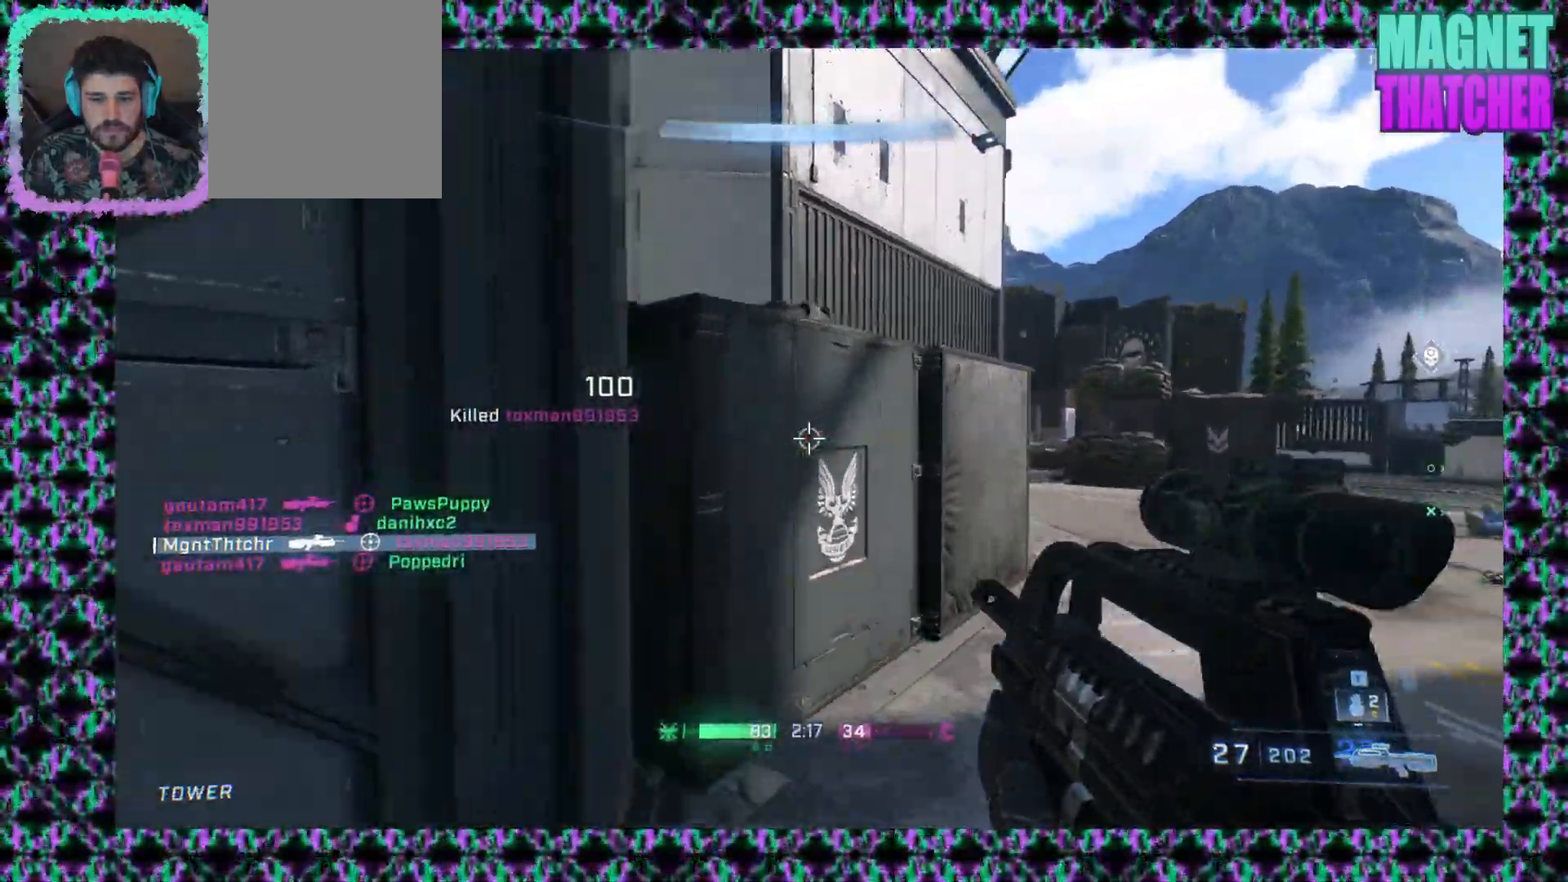
{"keys": [], "mouse": ["left"], "events": [[467, "mouse_left", "down"]]}